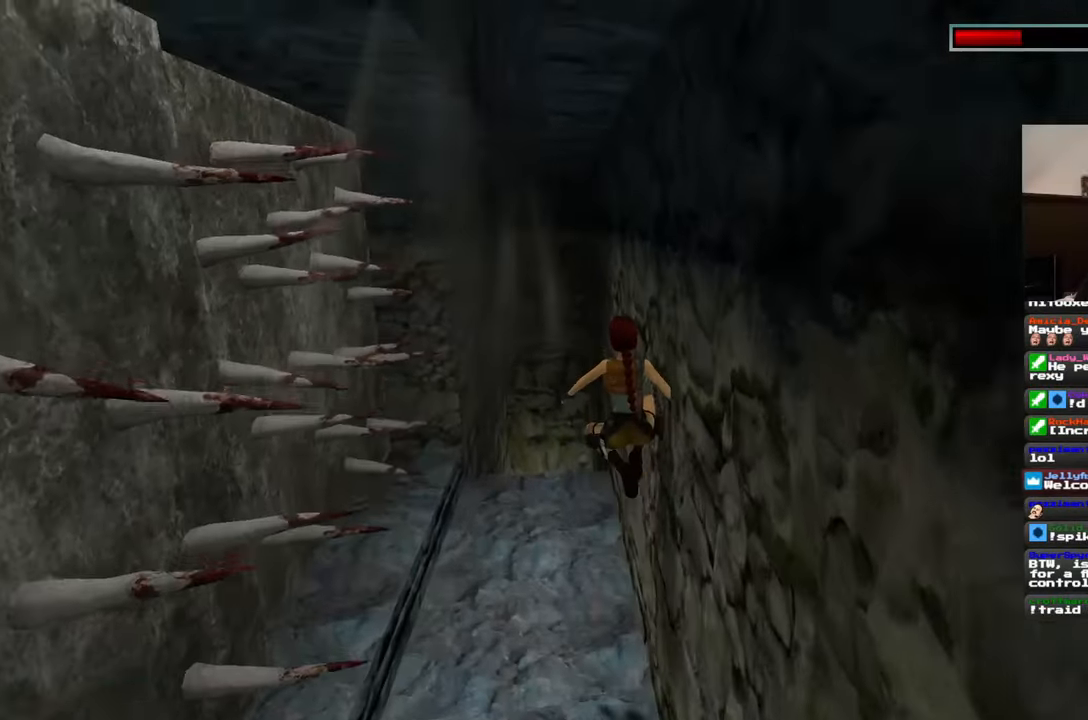
Gameplay with a controller (PlayStation layout); each line is a JSON object with the inputs held at the frame after it (dt_ms = milliseconds from this image to that frame). "events" lists button and stick changes between this image and that frame as [ms after this image, input, new state], when the widget could be followed in between. Not read: L2 L3 R3 START.
{"dt_ms": 500, "buttons": ["R2"], "left_stick": "up", "right_stick": "center", "events": []}
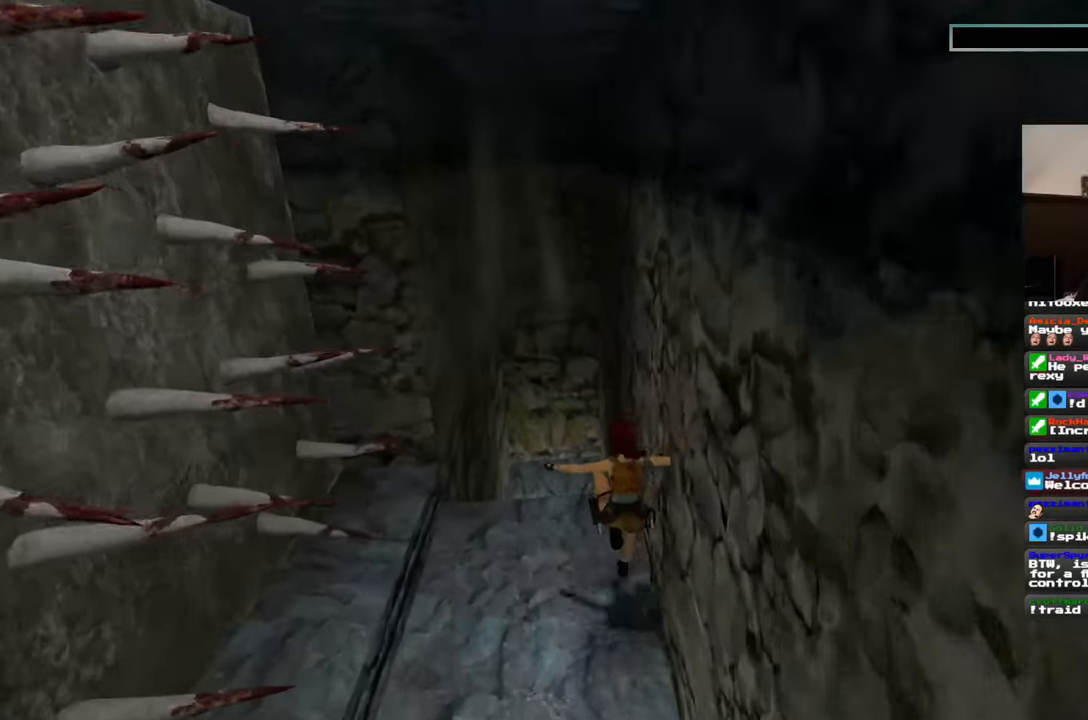
{"dt_ms": 500, "buttons": ["R2"], "left_stick": "center", "right_stick": "center", "events": [[350, "CIRCLE", "down"], [467, "CIRCLE", "up"], [467, "left_stick", "center"]]}
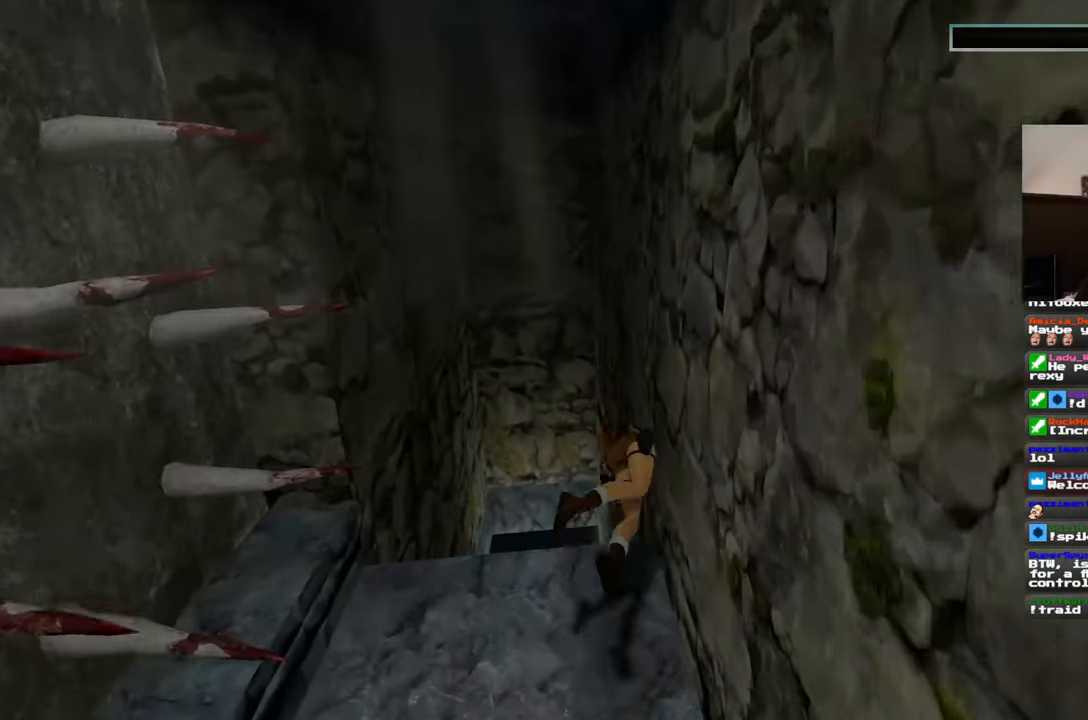
{"dt_ms": 500, "buttons": ["R2"], "left_stick": "center", "right_stick": "center", "events": []}
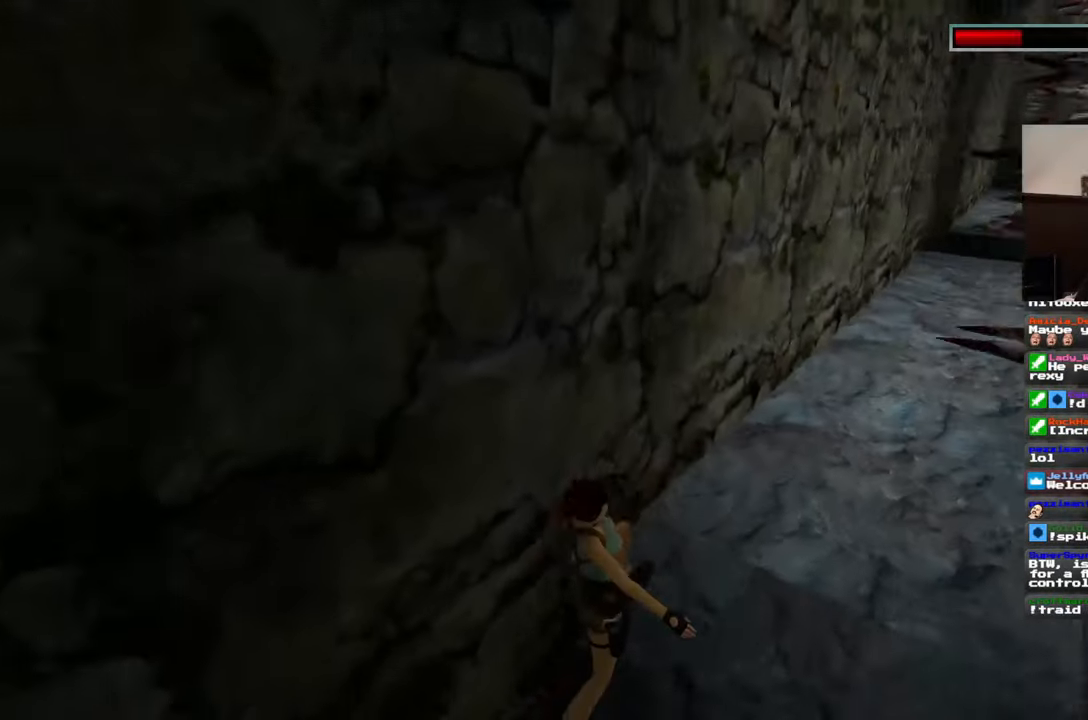
{"dt_ms": 500, "buttons": ["R2"], "left_stick": "center", "right_stick": "center", "events": []}
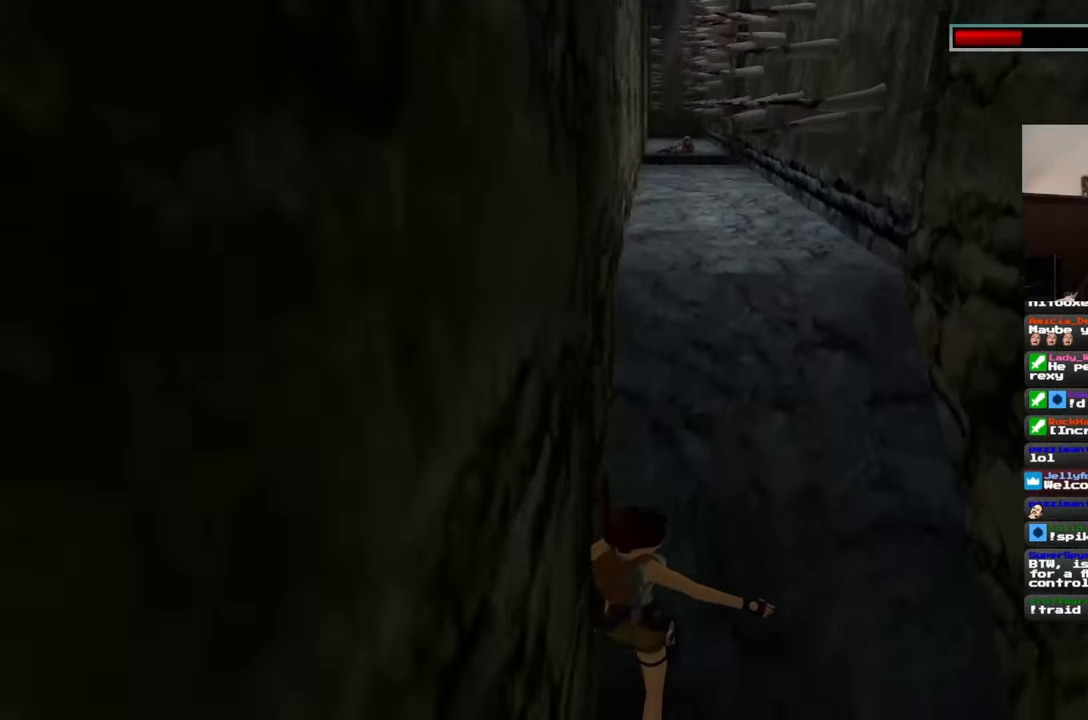
{"dt_ms": 500, "buttons": [], "left_stick": "center", "right_stick": "center", "events": [[183, "R2", "up"]]}
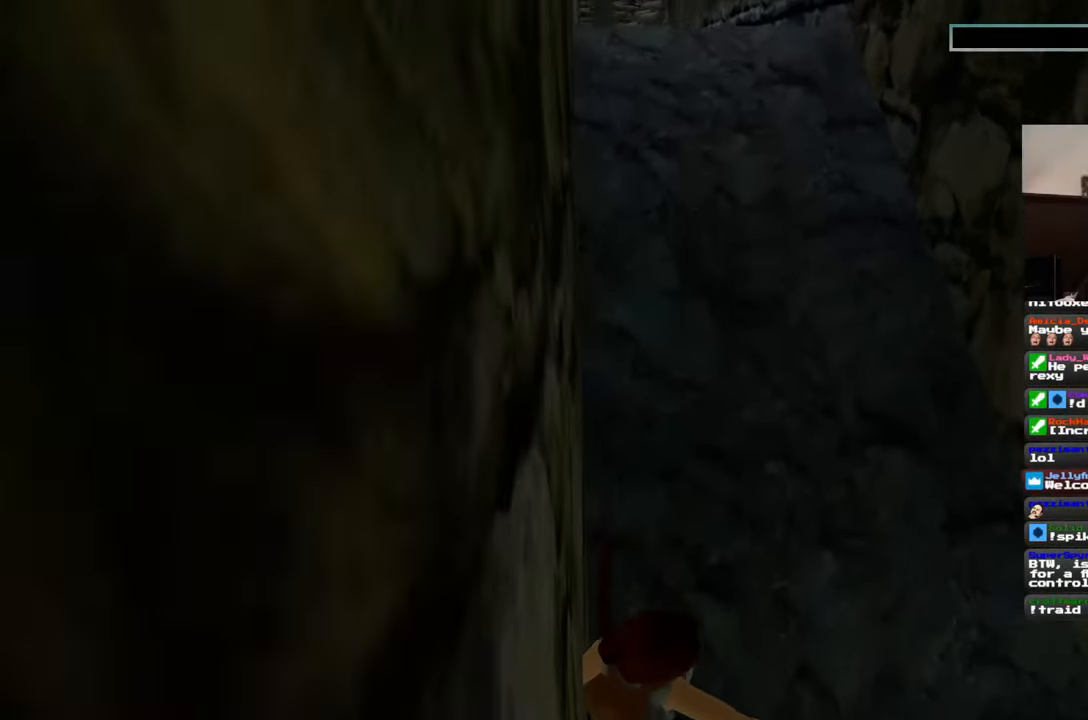
{"dt_ms": 1000, "buttons": [], "left_stick": "center", "right_stick": "center"}
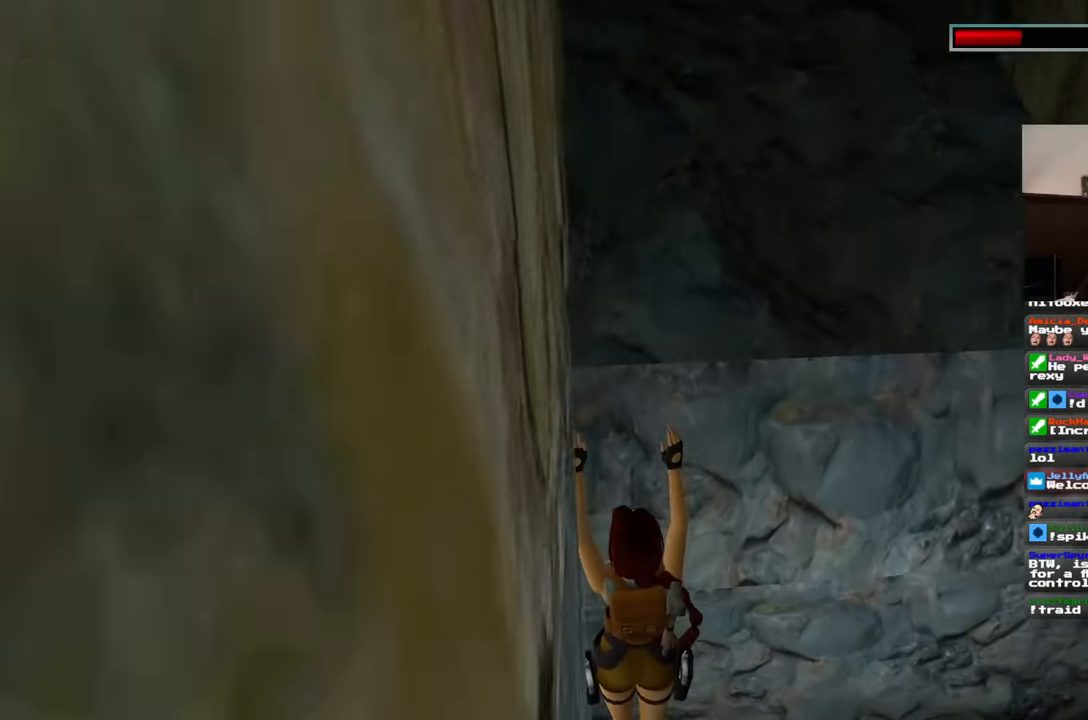
{"dt_ms": 500, "buttons": ["R2"], "left_stick": "right", "right_stick": "right", "events": [[50, "CIRCLE", "down"], [50, "SELECT", "down"], [100, "SELECT", "up"], [150, "CIRCLE", "up"], [200, "R2", "down"], [317, "left_stick", "right"], [367, "right_stick", "right"]]}
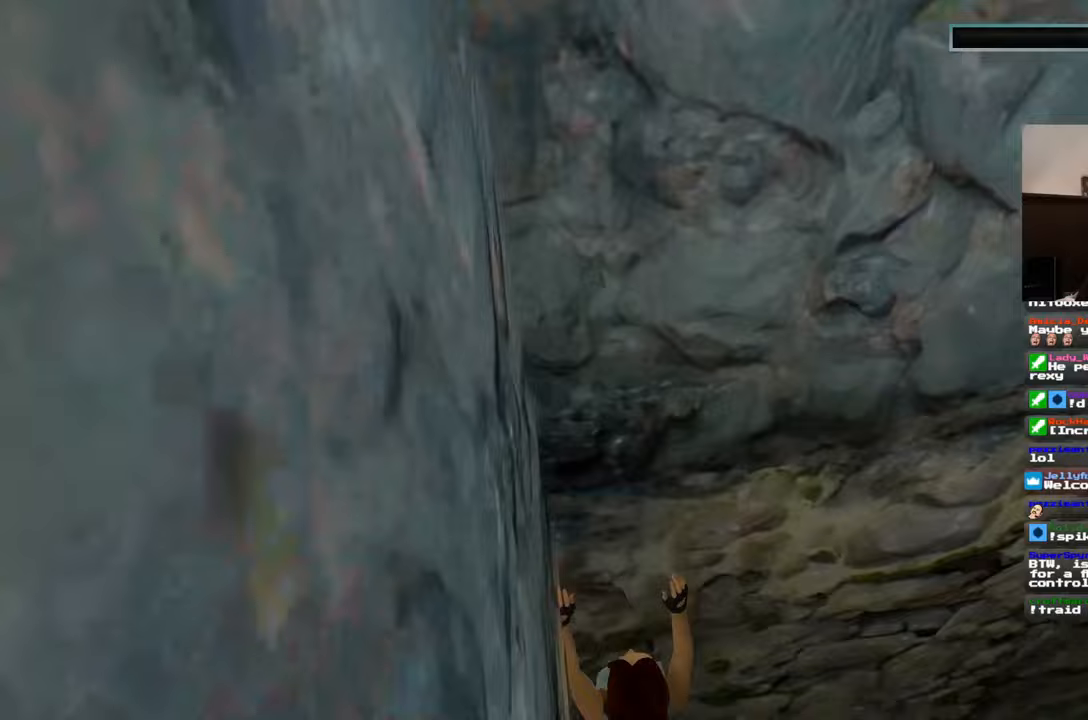
{"dt_ms": 500, "buttons": ["R2"], "left_stick": "right", "right_stick": "center", "events": [[300, "right_stick", "center"]]}
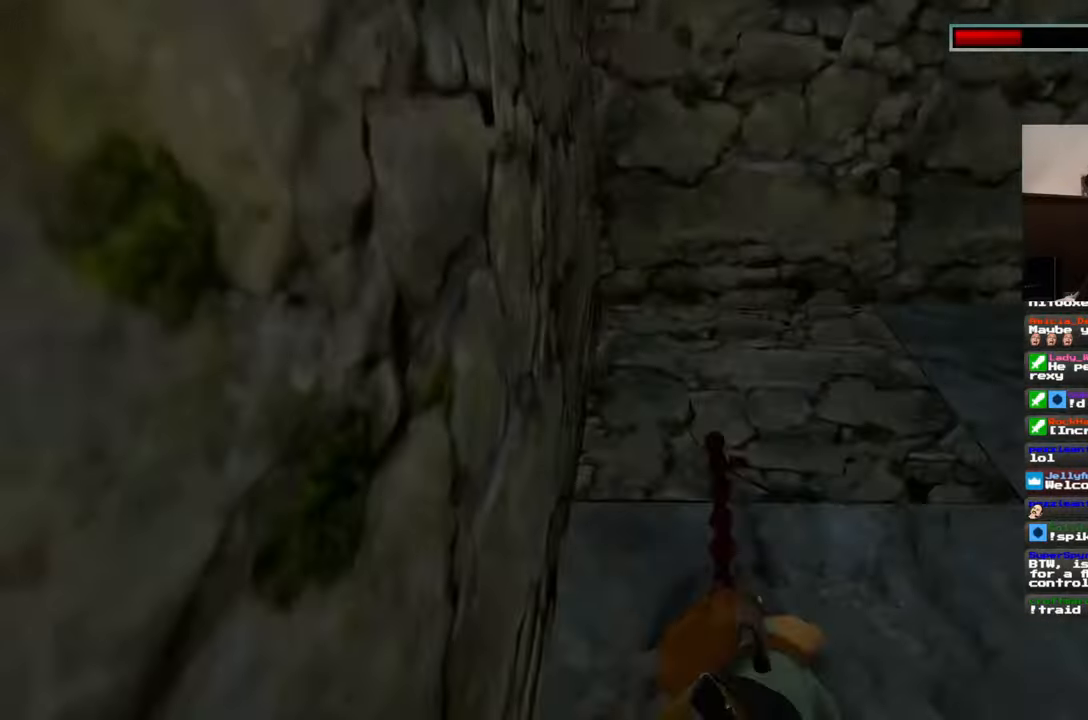
{"dt_ms": 500, "buttons": ["R2"], "left_stick": "right", "right_stick": "center", "events": [[33, "left_stick", "up-right"], [133, "left_stick", "up"], [467, "left_stick", "right"]]}
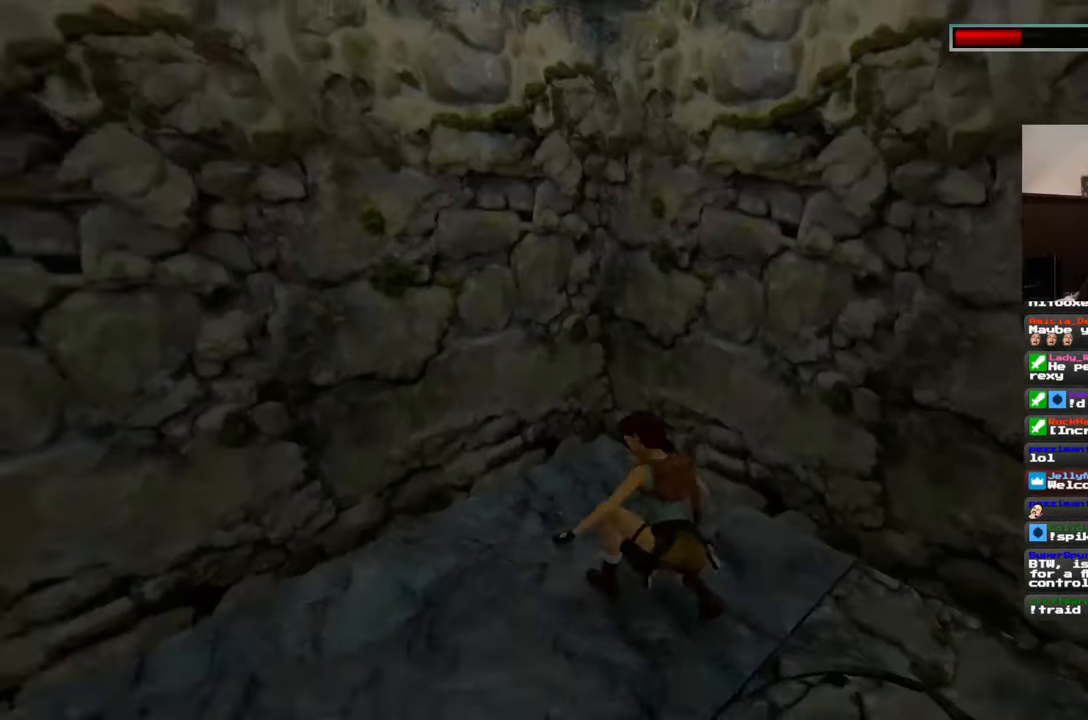
{"dt_ms": 500, "buttons": ["R2"], "left_stick": "down-right", "right_stick": "center", "events": [[17, "left_stick", "down-right"]]}
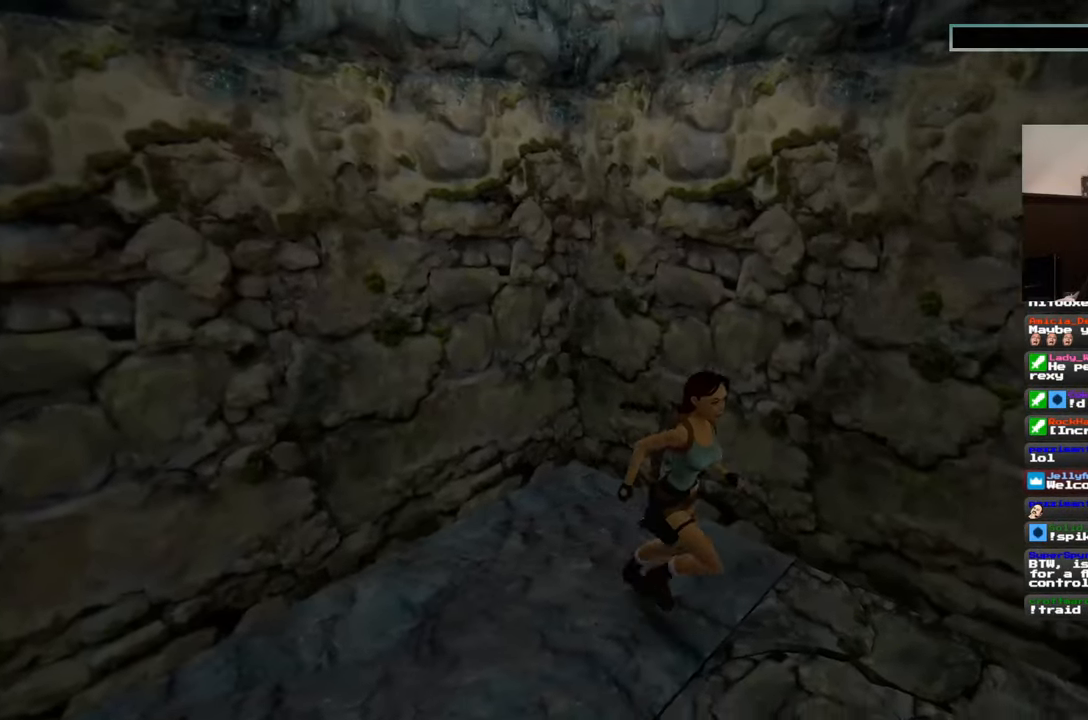
{"dt_ms": 500, "buttons": ["R2"], "left_stick": "center", "right_stick": "down-right", "events": [[117, "left_stick", "center"], [367, "right_stick", "down-right"]]}
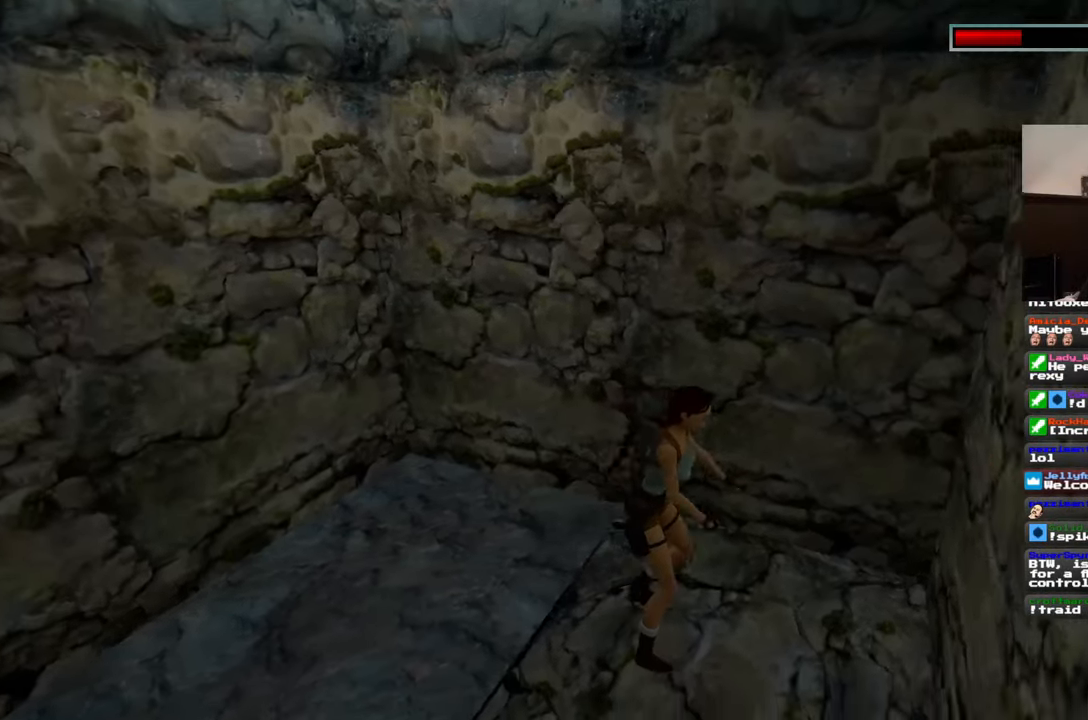
{"dt_ms": 500, "buttons": ["R2"], "left_stick": "center", "right_stick": "right", "events": [[333, "right_stick", "right"]]}
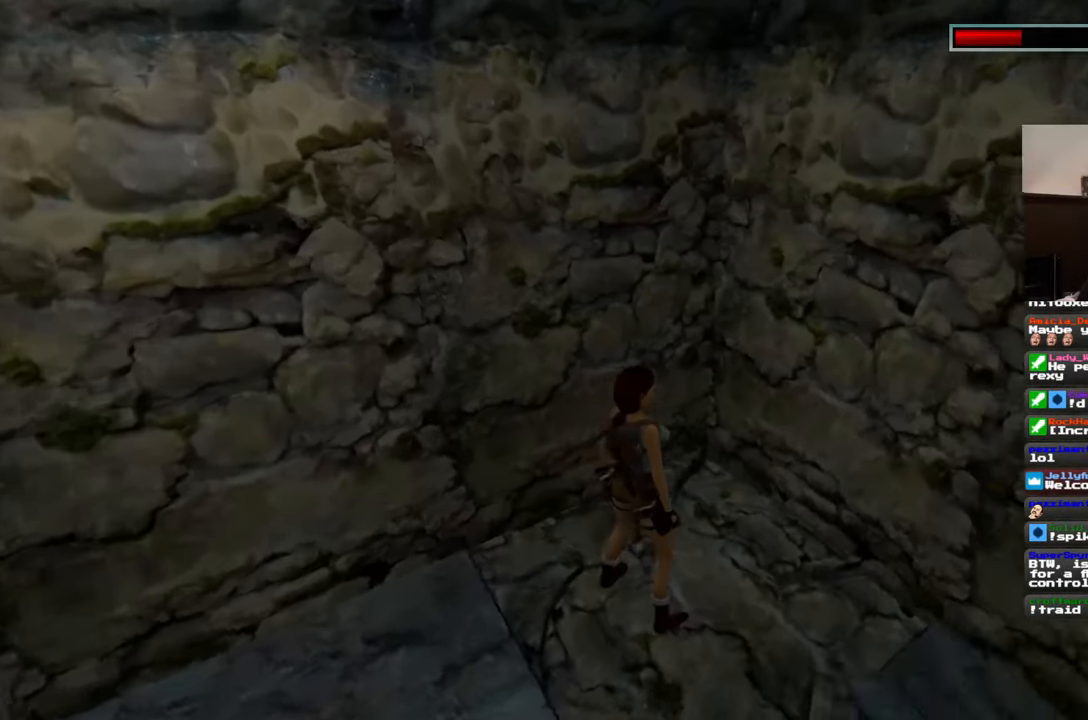
{"dt_ms": 500, "buttons": ["R2"], "left_stick": "center", "right_stick": "center", "events": [[83, "left_stick", "up"], [233, "right_stick", "center"], [300, "left_stick", "center"]]}
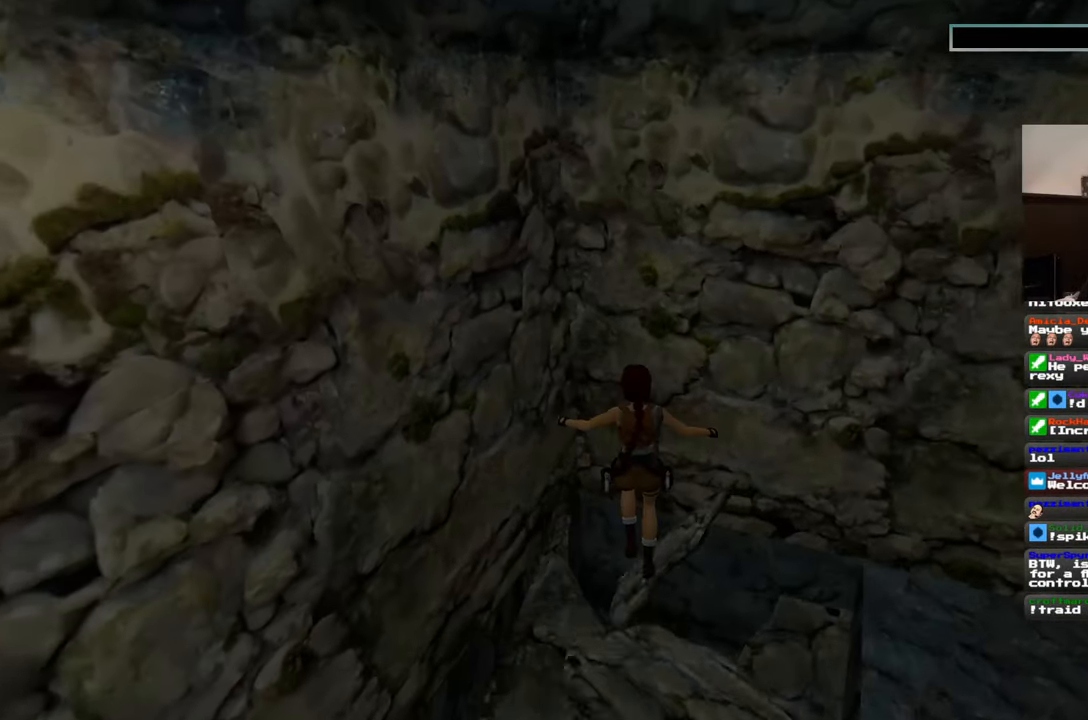
{"dt_ms": 500, "buttons": ["R2"], "left_stick": "center", "right_stick": "center", "events": [[217, "right_stick", "right"], [367, "right_stick", "up-right"], [500, "right_stick", "center"]]}
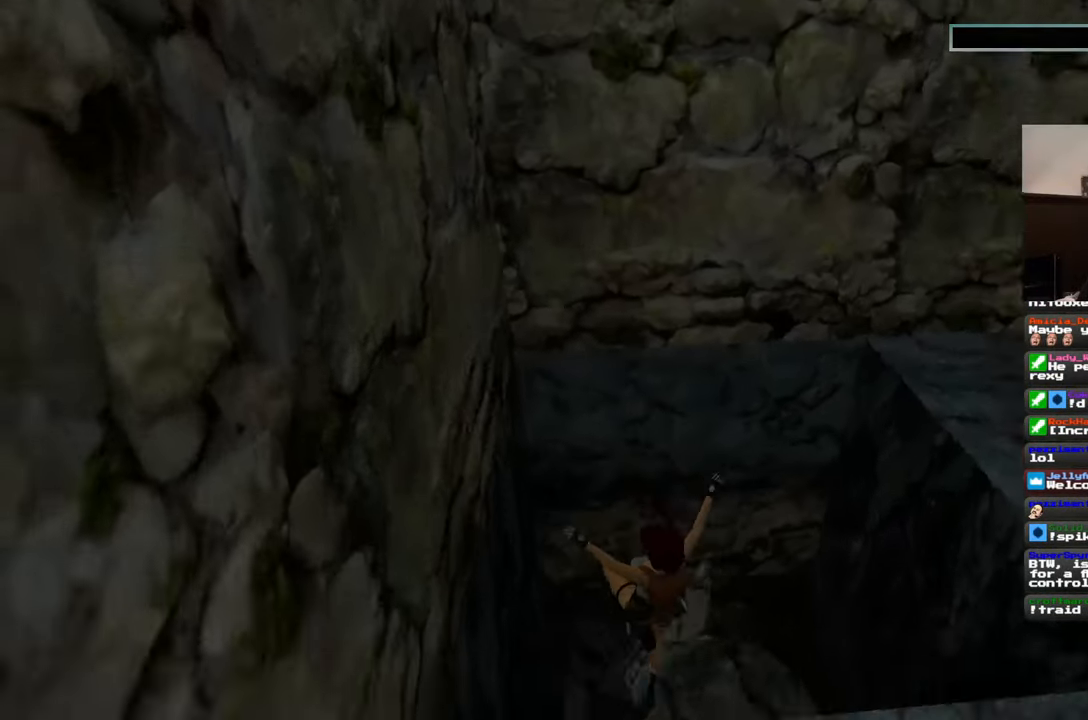
{"dt_ms": 1000, "buttons": ["R2"], "left_stick": "up", "right_stick": "center"}
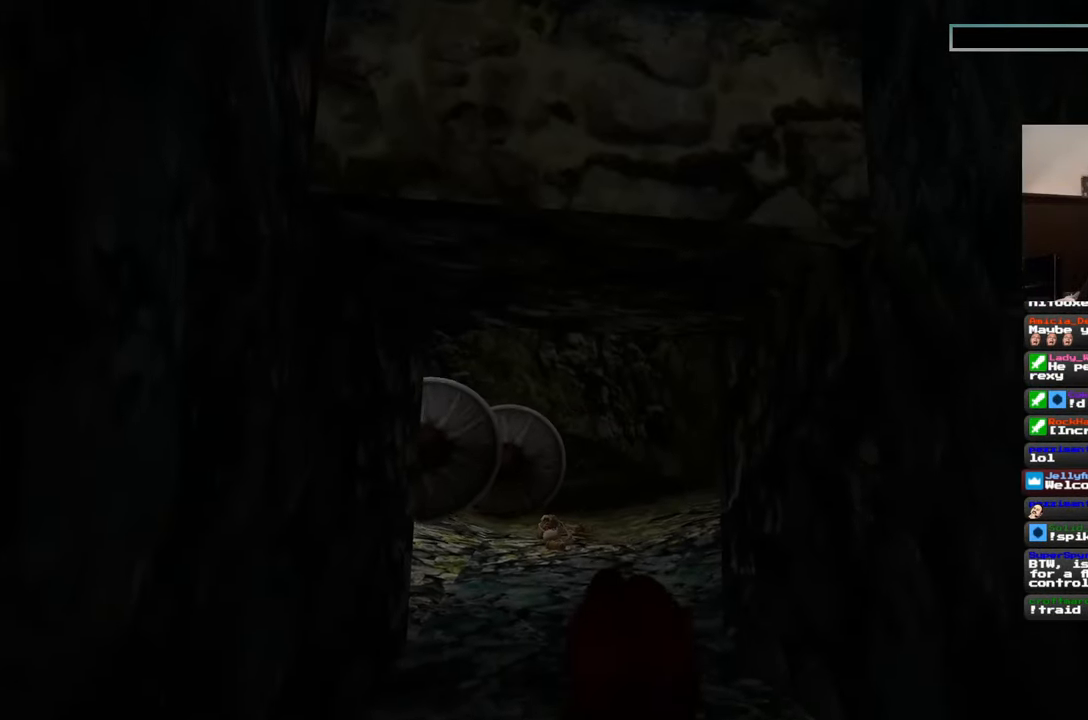
{"dt_ms": 500, "buttons": ["R2"], "left_stick": "up", "right_stick": "center", "events": [[33, "right_stick", "down-left"], [133, "right_stick", "center"]]}
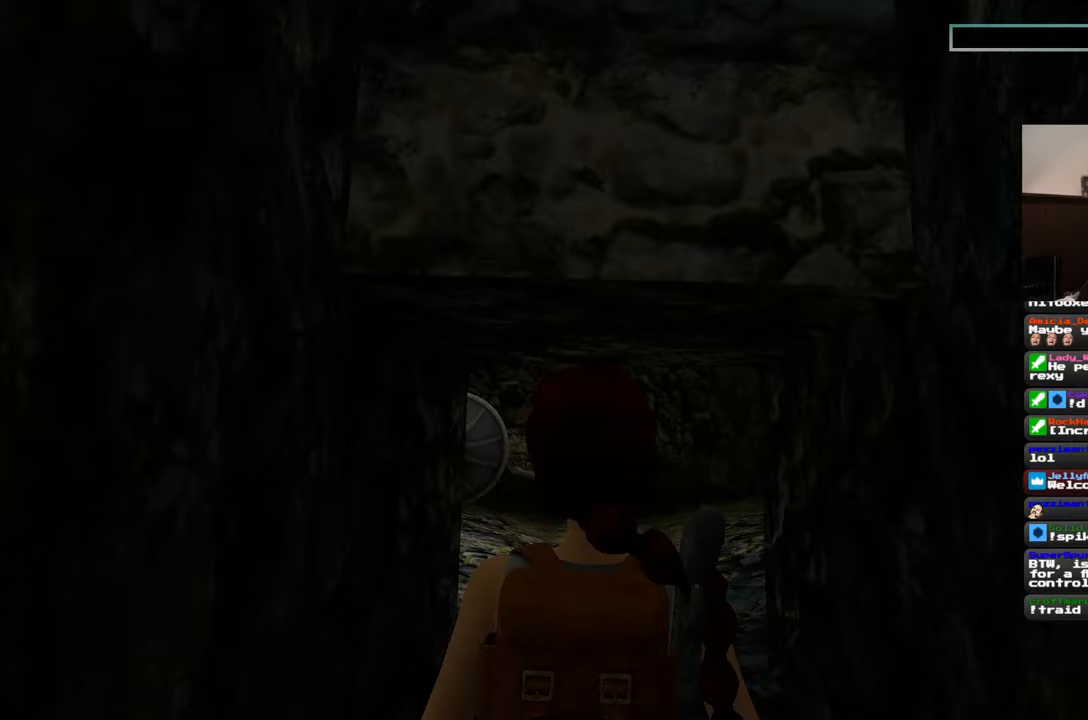
{"dt_ms": 500, "buttons": ["R2"], "left_stick": "up", "right_stick": "center", "events": [[317, "right_stick", "down-left"], [367, "right_stick", "center"]]}
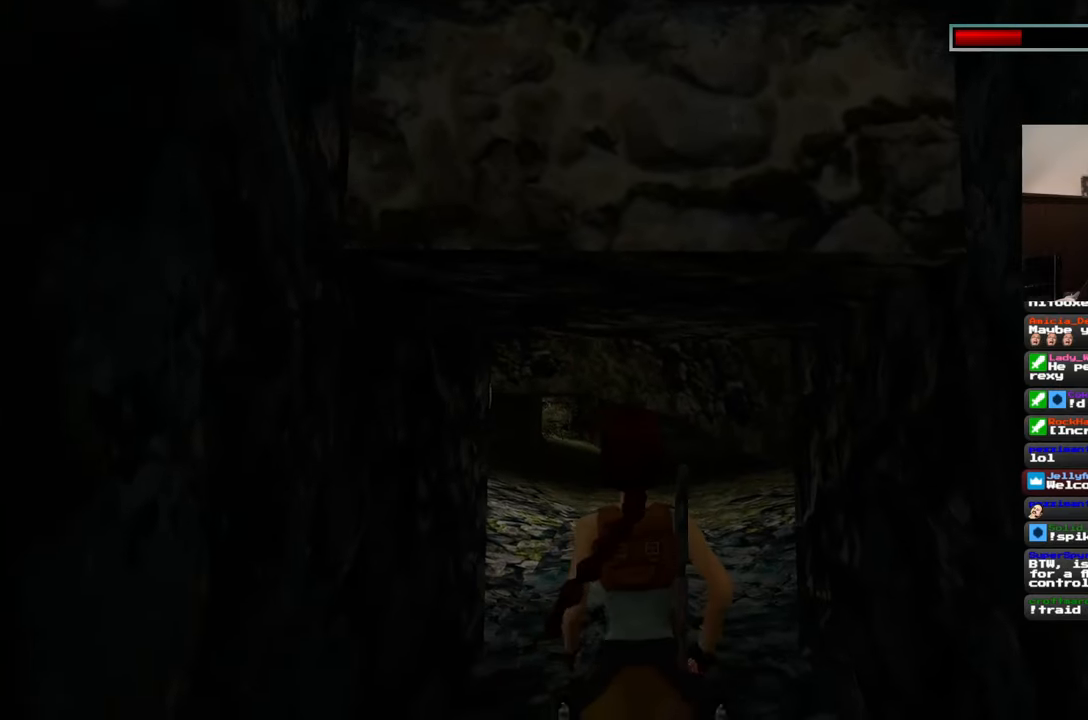
{"dt_ms": 500, "buttons": ["R2"], "left_stick": "up", "right_stick": "center", "events": [[367, "right_stick", "left"], [483, "right_stick", "center"]]}
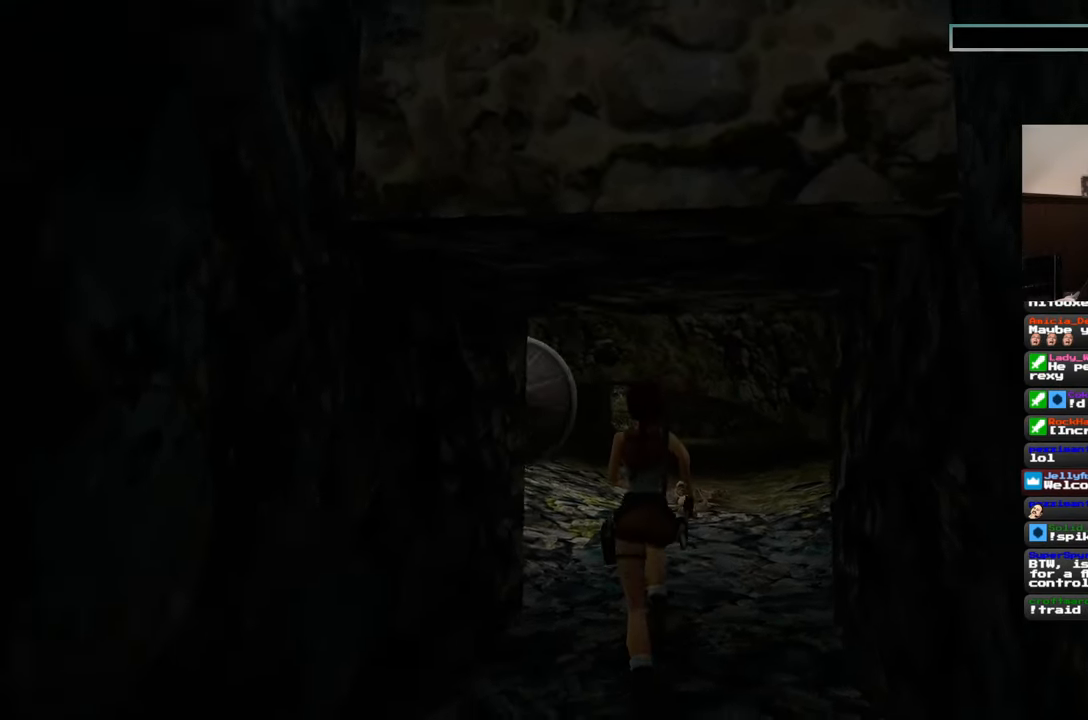
{"dt_ms": 500, "buttons": ["R2"], "left_stick": "up", "right_stick": "center", "events": [[367, "right_stick", "down-left"], [483, "right_stick", "center"]]}
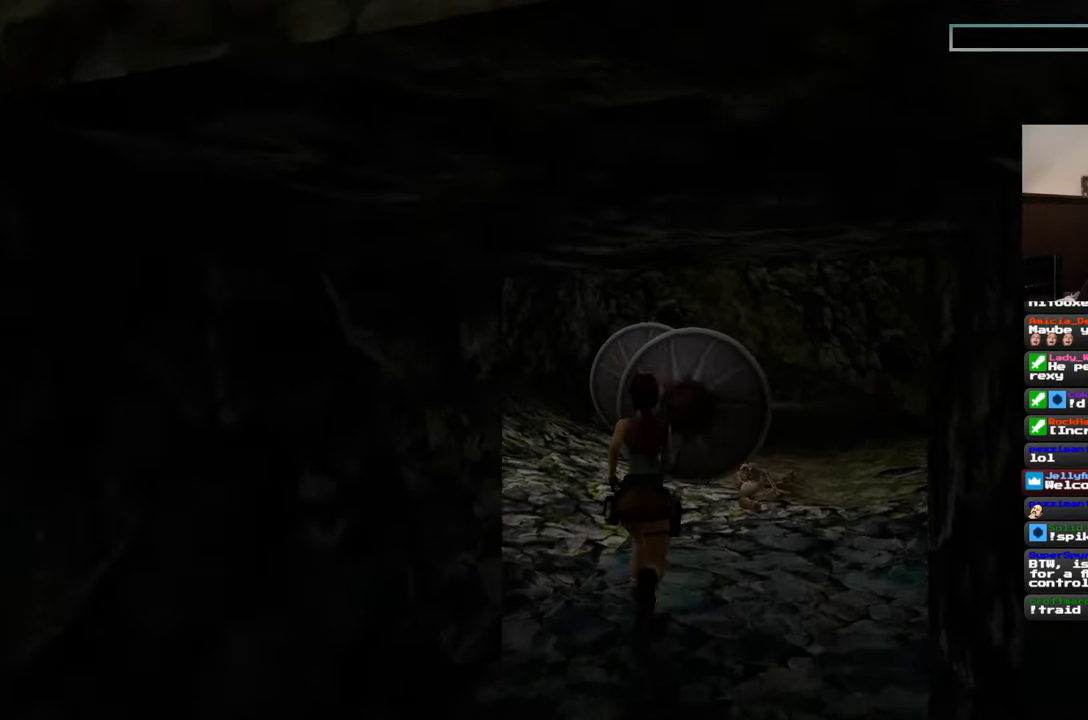
{"dt_ms": 1000, "buttons": ["SQUARE"], "left_stick": "up-right", "right_stick": "center"}
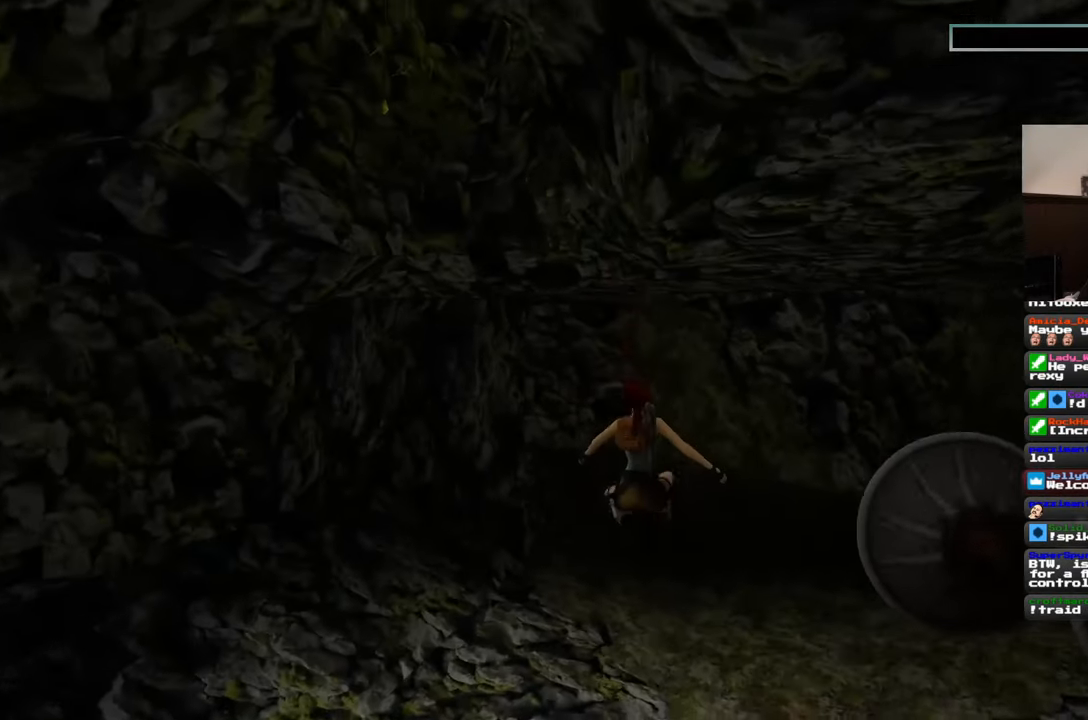
{"dt_ms": 500, "buttons": ["R2"], "left_stick": "up", "right_stick": "center"}
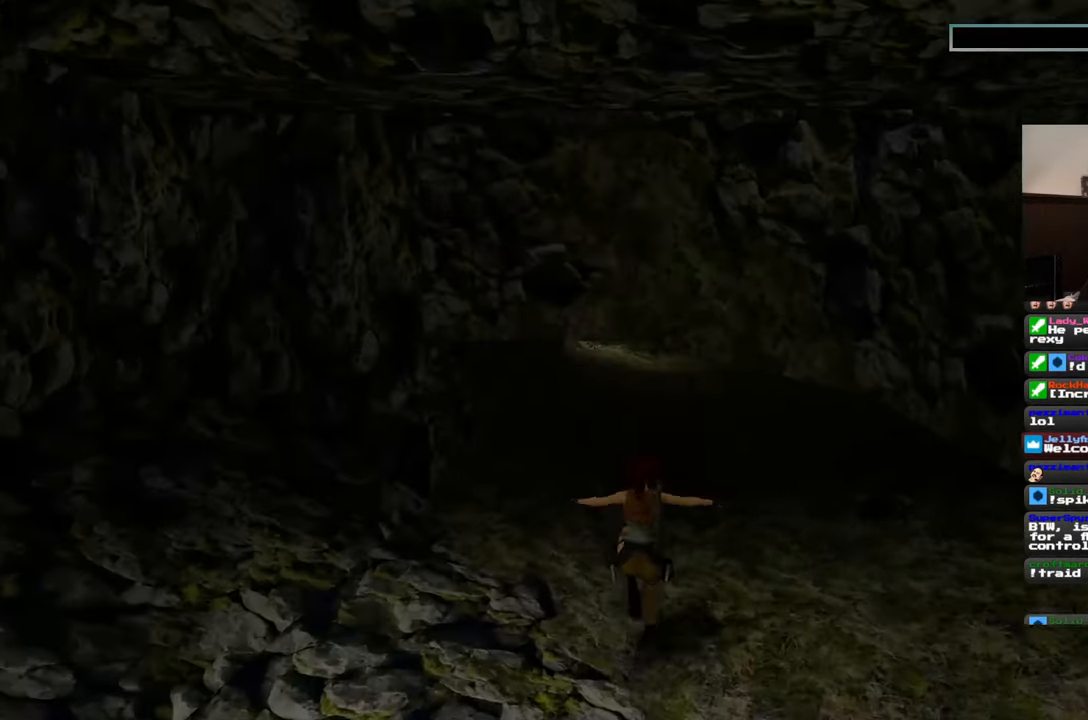
{"dt_ms": 1000, "buttons": ["R2"], "left_stick": "up", "right_stick": "center"}
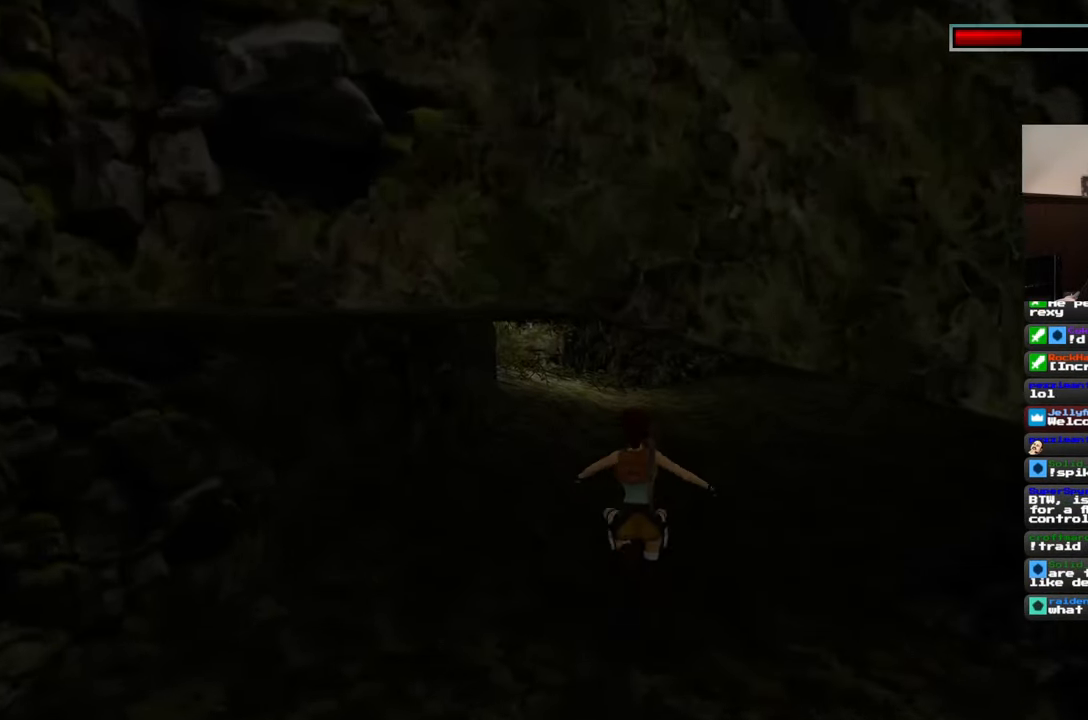
{"dt_ms": 500, "buttons": ["R2"], "left_stick": "up", "right_stick": "center", "events": [[217, "right_stick", "right"], [350, "right_stick", "center"]]}
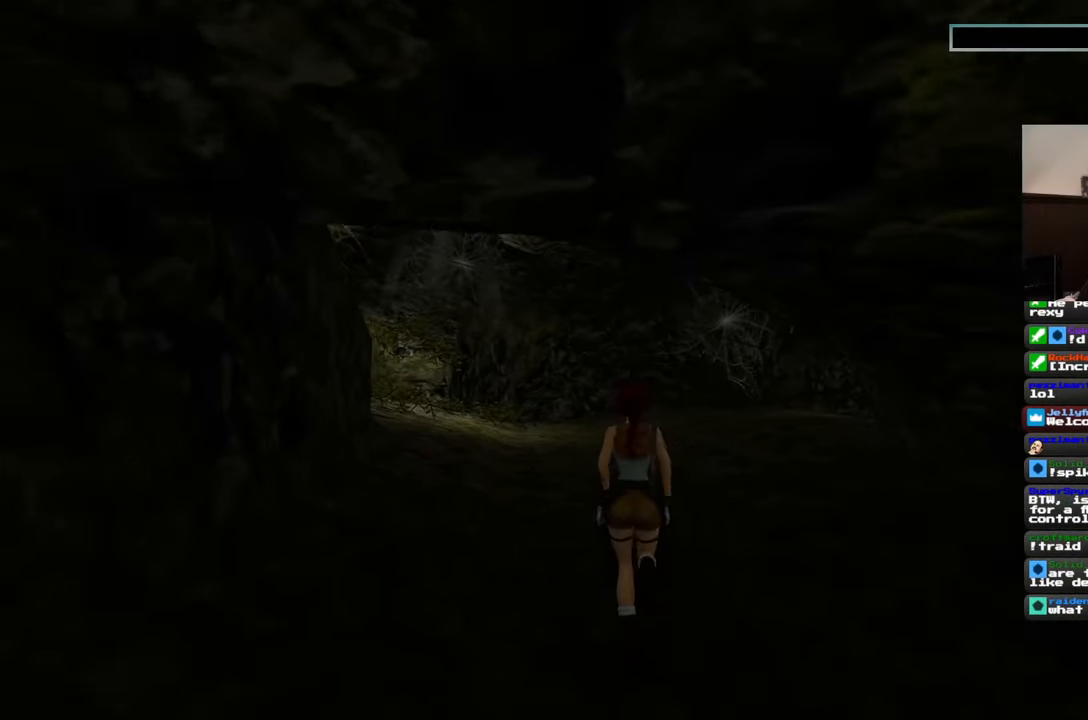
{"dt_ms": 500, "buttons": ["R2"], "left_stick": "up", "right_stick": "center", "events": []}
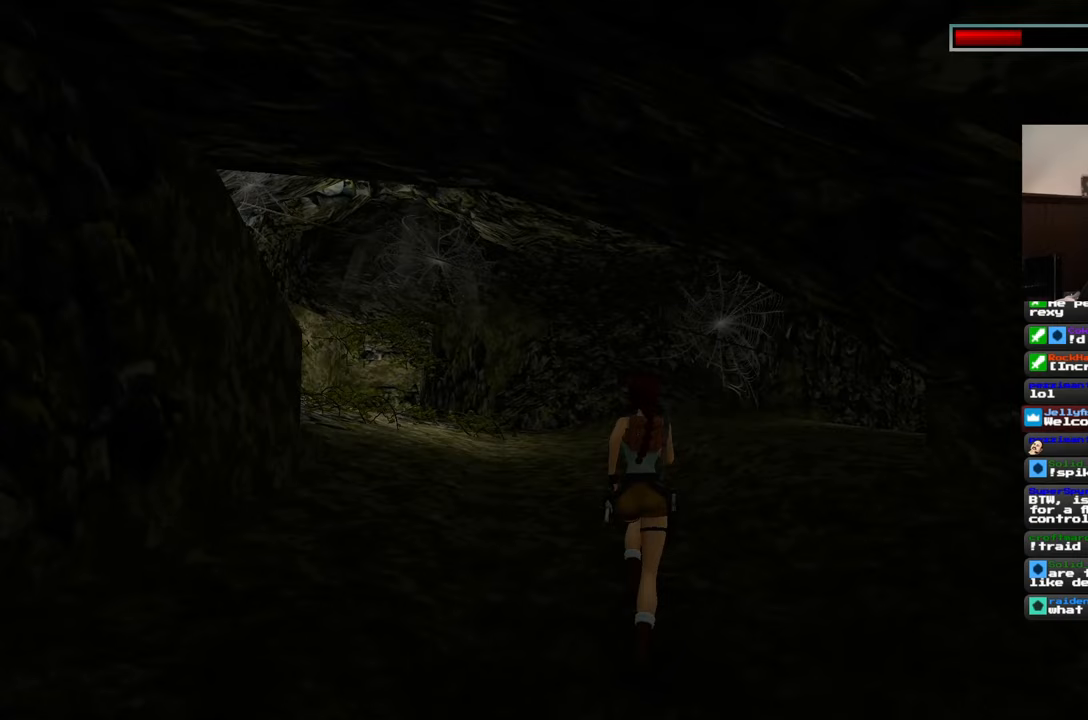
{"dt_ms": 500, "buttons": ["R2"], "left_stick": "up", "right_stick": "down-right", "events": [[483, "right_stick", "down-right"]]}